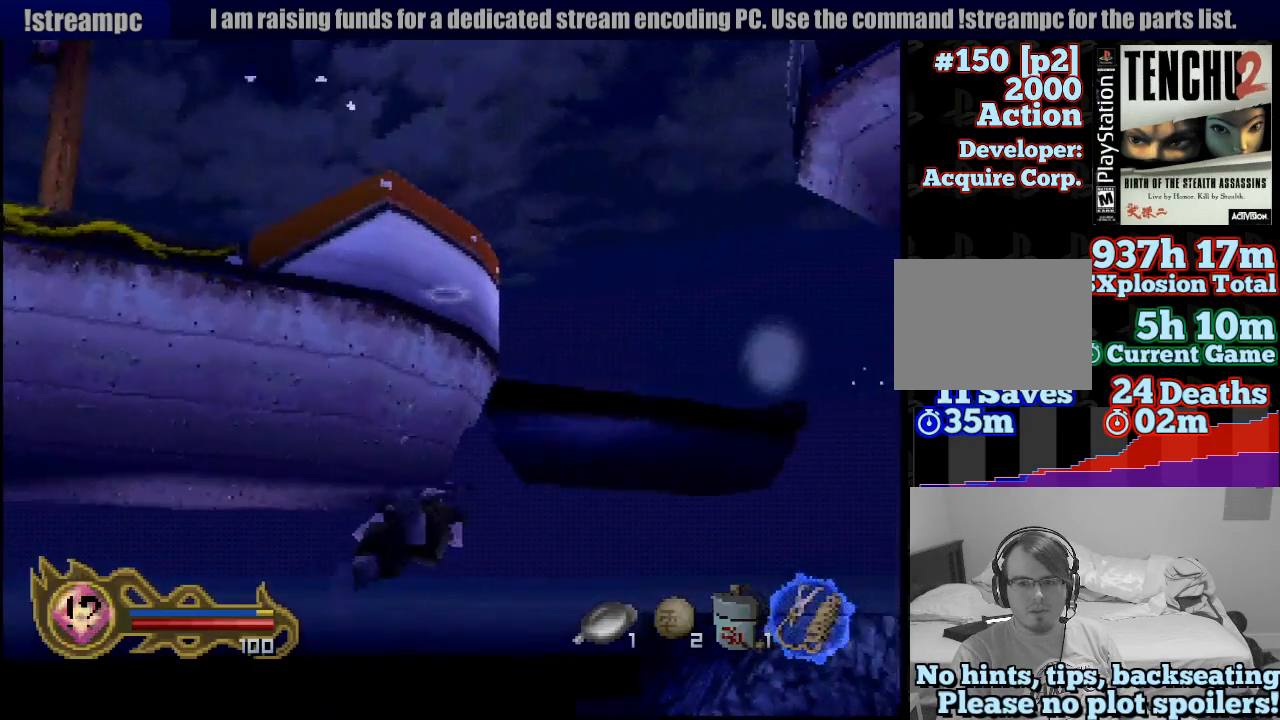
Gameplay with a controller (PlayStation layout); each line is a JSON object with the inputs held at the frame after it (dt_ms = milliseconds from this image to that frame). "button_events" lists button changes between this image and that frame as [ms after this image, input, new state], when the widget could be followed in between (sticks are given only as held states). Not read: L3 R3 SELECT START.
{"dt_ms": 500, "buttons": ["CROSS"], "left_stick": "up-left", "right_stick": "center", "button_events": [[50, "CROSS", "down"], [150, "CROSS", "up"], [233, "CROSS", "down"], [333, "CROSS", "up"], [433, "CROSS", "down"]]}
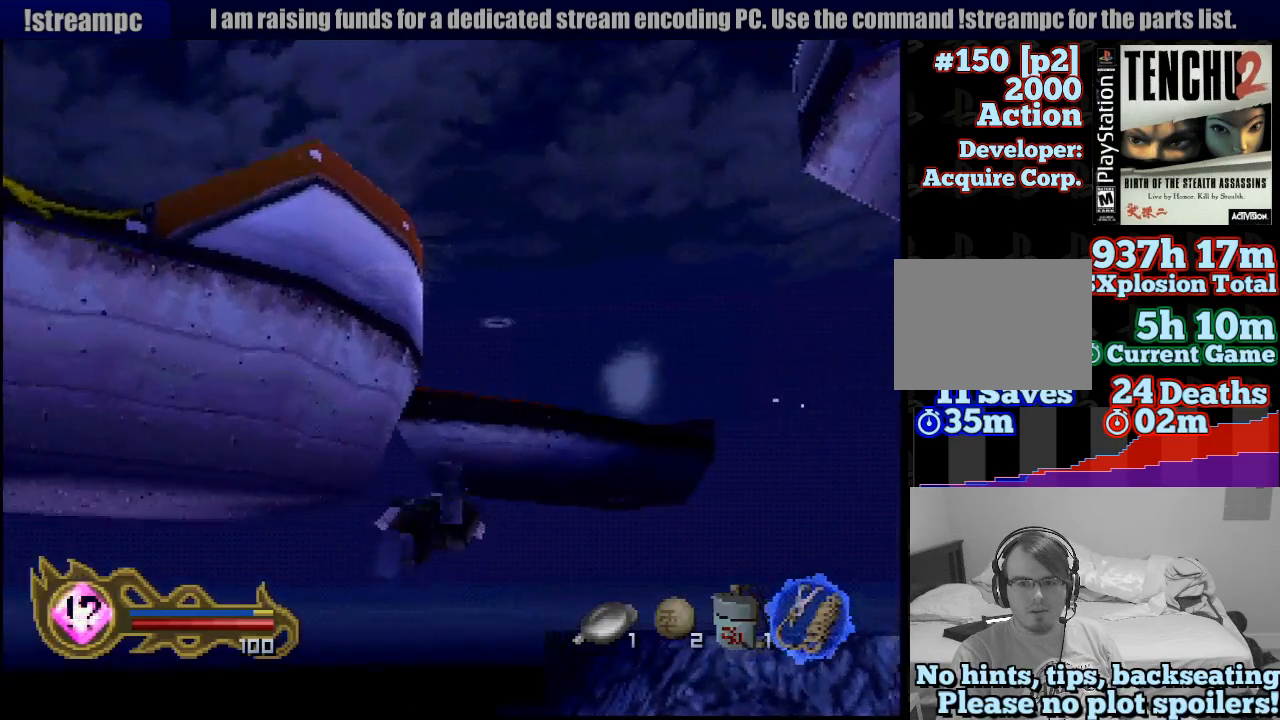
{"dt_ms": 1000, "buttons": [], "left_stick": "center", "right_stick": "center", "button_events": [[33, "CROSS", "up"], [117, "CROSS", "down"], [217, "CROSS", "up"], [317, "CROSS", "down"], [417, "CROSS", "up"], [500, "CROSS", "down"], [617, "CROSS", "up"], [750, "CROSS", "down"], [817, "CROSS", "up"], [917, "CROSS", "down"], [1000, "CROSS", "up"]]}
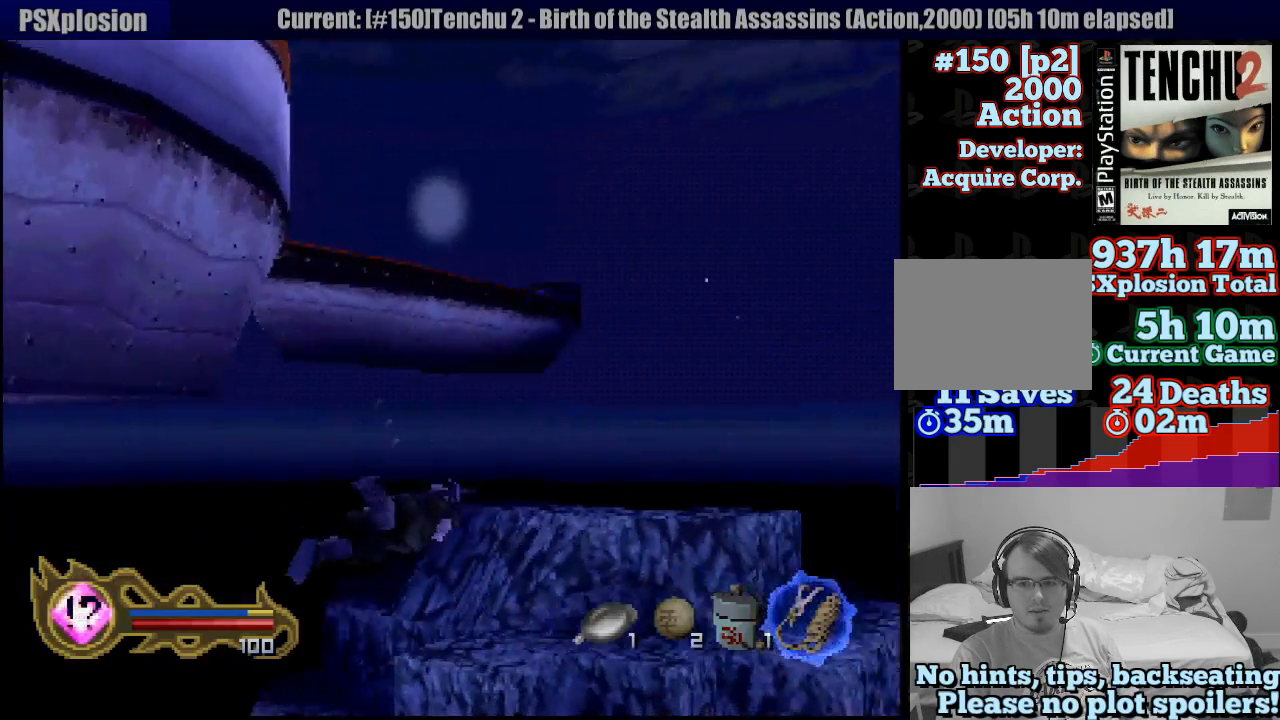
{"dt_ms": 500, "buttons": [], "left_stick": "center", "right_stick": "center", "button_events": [[117, "CROSS", "down"], [200, "CROSS", "up"], [267, "CROSS", "down"], [333, "CROSS", "up"], [433, "CROSS", "down"], [500, "CROSS", "up"]]}
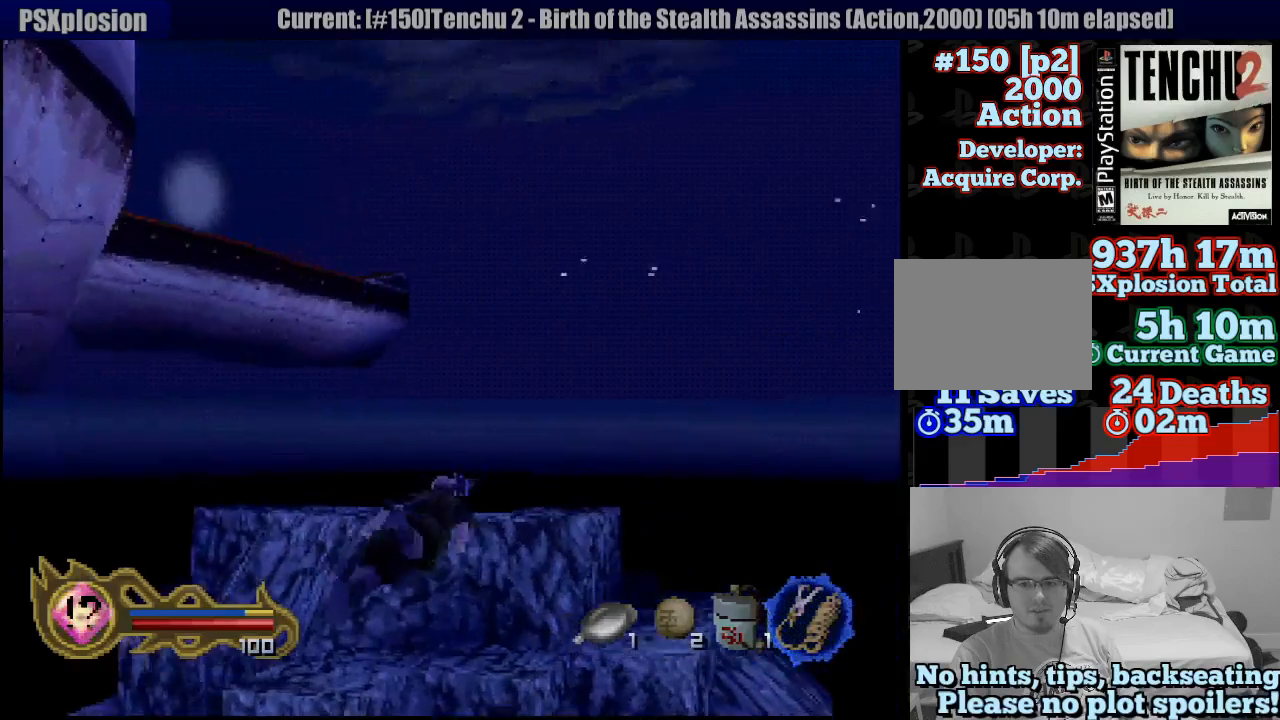
{"dt_ms": 500, "buttons": ["CROSS"], "left_stick": "up-left", "right_stick": "center", "button_events": [[100, "CROSS", "down"], [200, "CROSS", "up"], [267, "CROSS", "down"], [367, "CROSS", "up"], [450, "CROSS", "down"]]}
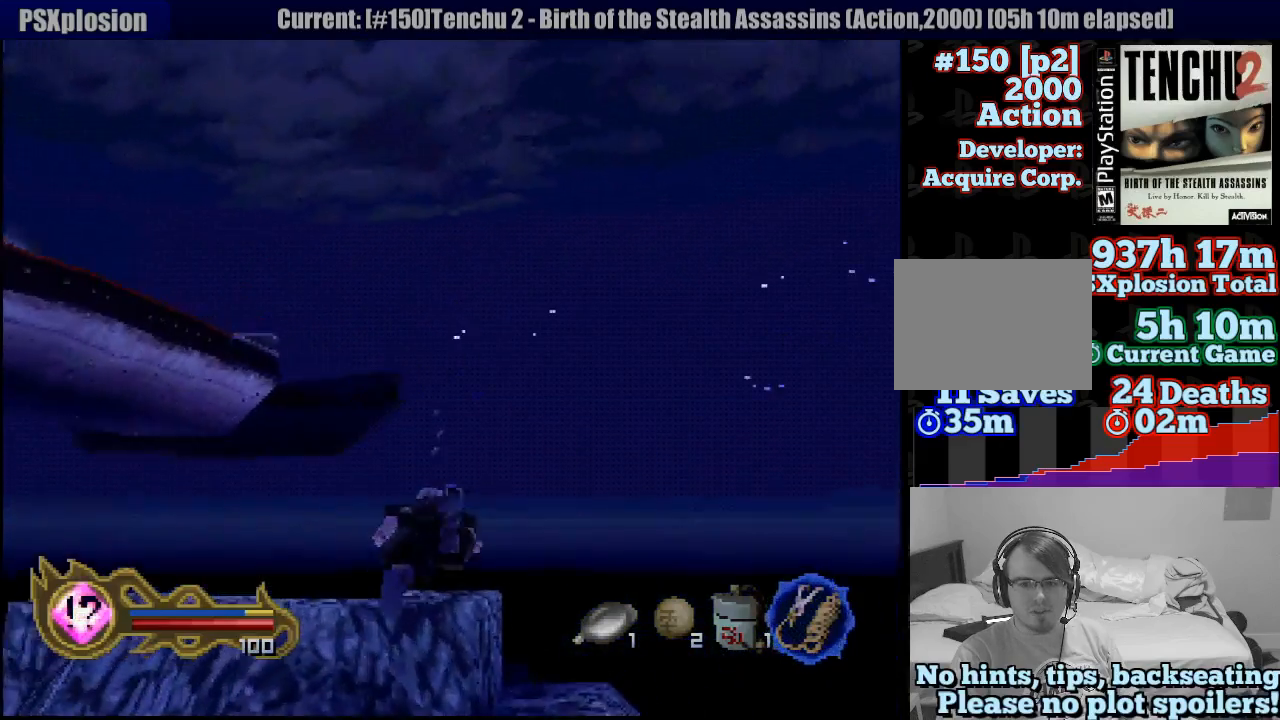
{"dt_ms": 500, "buttons": [], "left_stick": "center", "right_stick": "center", "button_events": [[67, "CROSS", "up"], [133, "CROSS", "down"], [250, "CROSS", "up"], [350, "CROSS", "down"], [433, "CROSS", "up"]]}
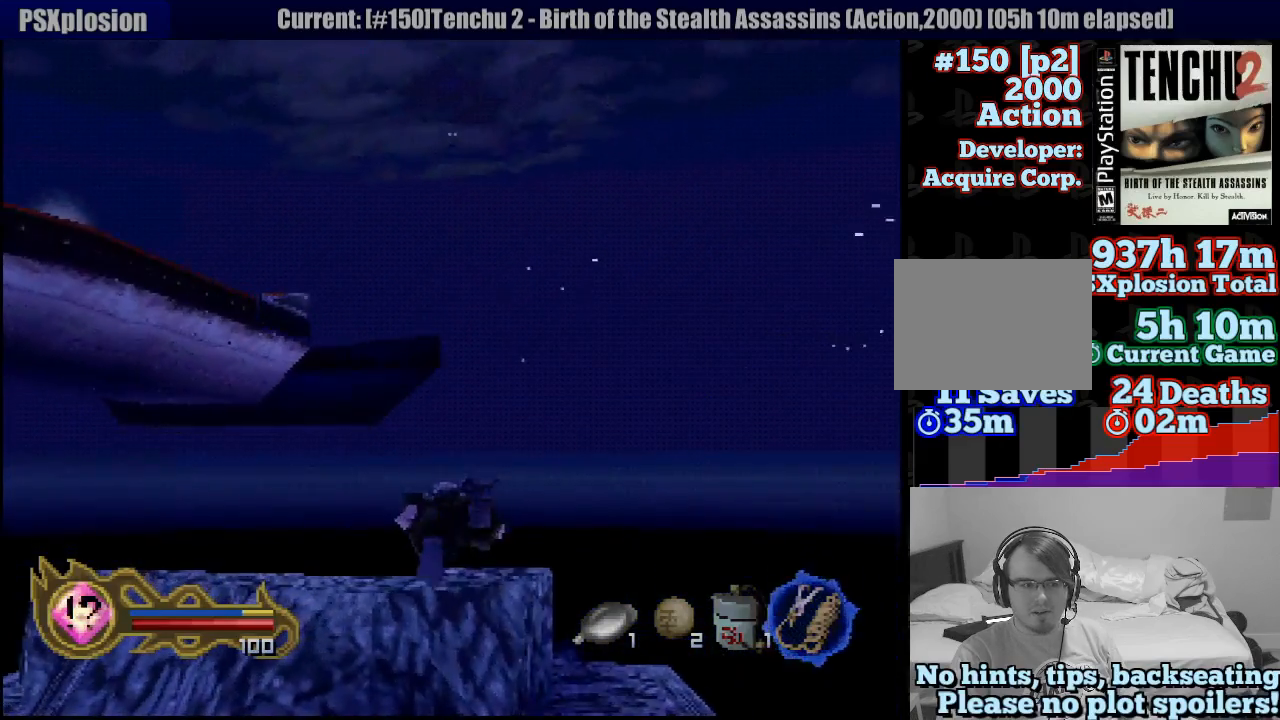
{"dt_ms": 500, "buttons": [], "left_stick": "right", "right_stick": "center", "button_events": [[33, "CROSS", "down"], [100, "CROSS", "up"], [183, "CROSS", "down"], [283, "CROSS", "up"], [367, "CROSS", "down"], [483, "CROSS", "up"]]}
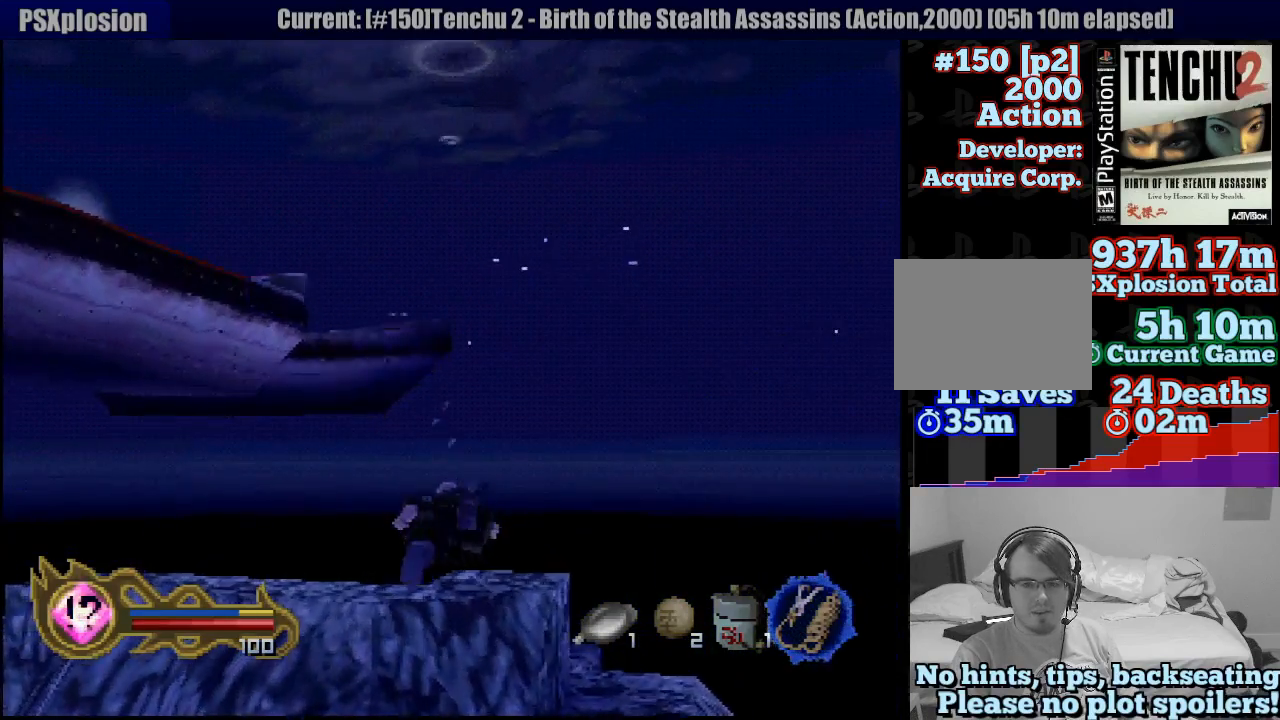
{"dt_ms": 500, "buttons": ["CROSS"], "left_stick": "center", "right_stick": "center", "button_events": [[67, "CROSS", "down"], [183, "CROSS", "up"], [233, "CROSS", "down"], [350, "CROSS", "up"], [467, "CROSS", "down"]]}
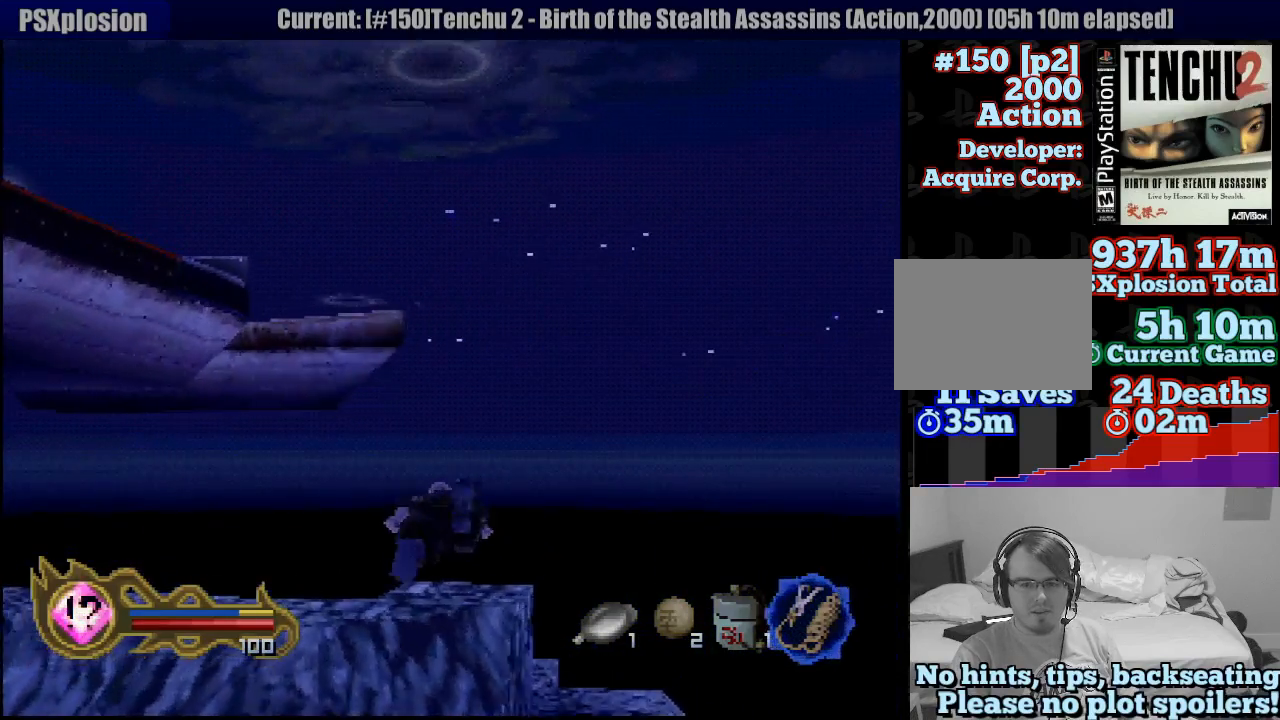
{"dt_ms": 500, "buttons": [], "left_stick": "down", "right_stick": "center", "button_events": [[50, "CROSS", "up"], [133, "CROSS", "down"], [267, "CROSS", "up"], [317, "CROSS", "down"], [467, "CROSS", "up"]]}
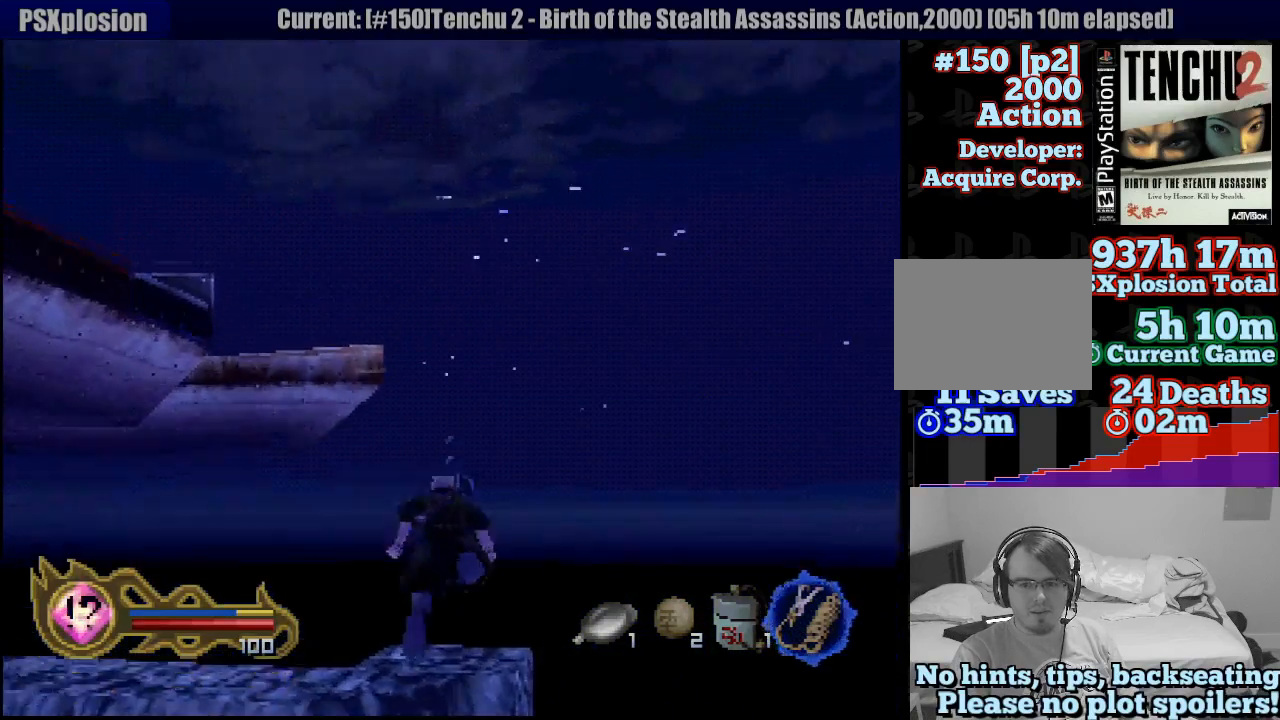
{"dt_ms": 500, "buttons": ["CROSS"], "left_stick": "down", "right_stick": "center", "button_events": [[33, "CROSS", "down"], [150, "CROSS", "up"], [233, "CROSS", "down"], [350, "CROSS", "up"], [433, "CROSS", "down"]]}
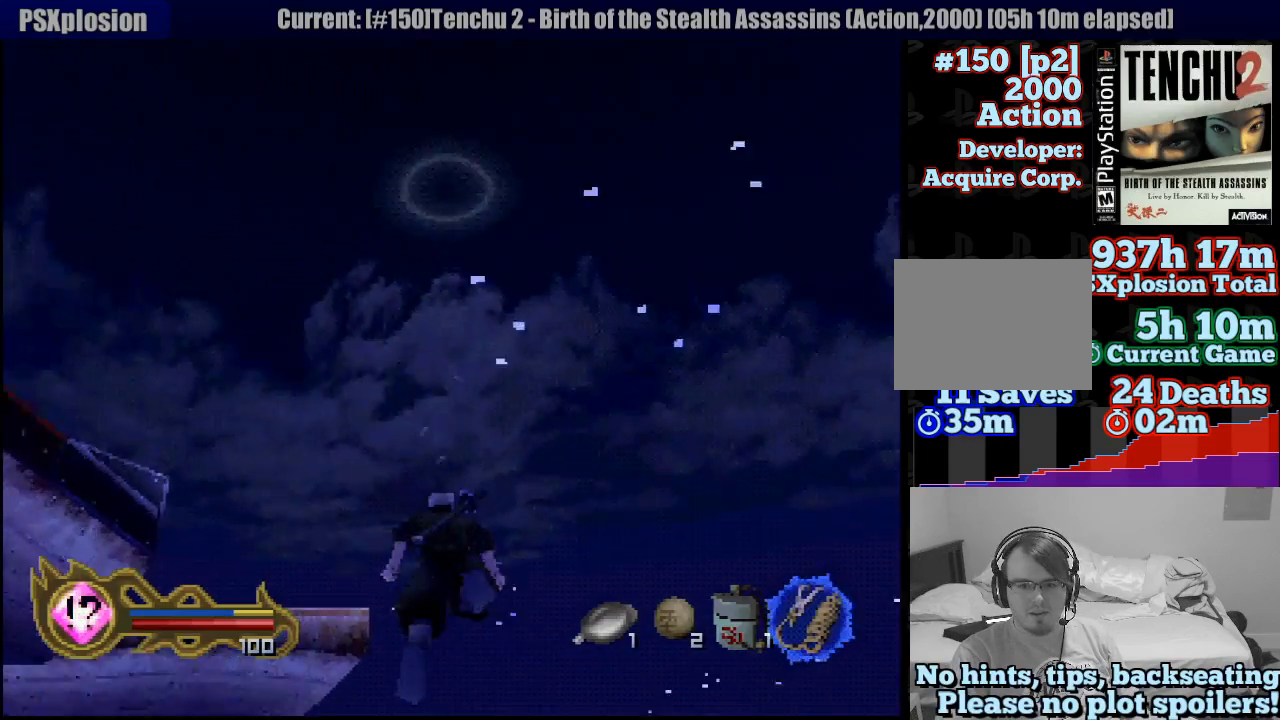
{"dt_ms": 500, "buttons": ["CROSS"], "left_stick": "center", "right_stick": "center", "button_events": [[67, "CROSS", "up"], [133, "CROSS", "down"], [250, "CROSS", "up"], [333, "CROSS", "down"], [467, "CROSS", "up"], [500, "CROSS", "down"]]}
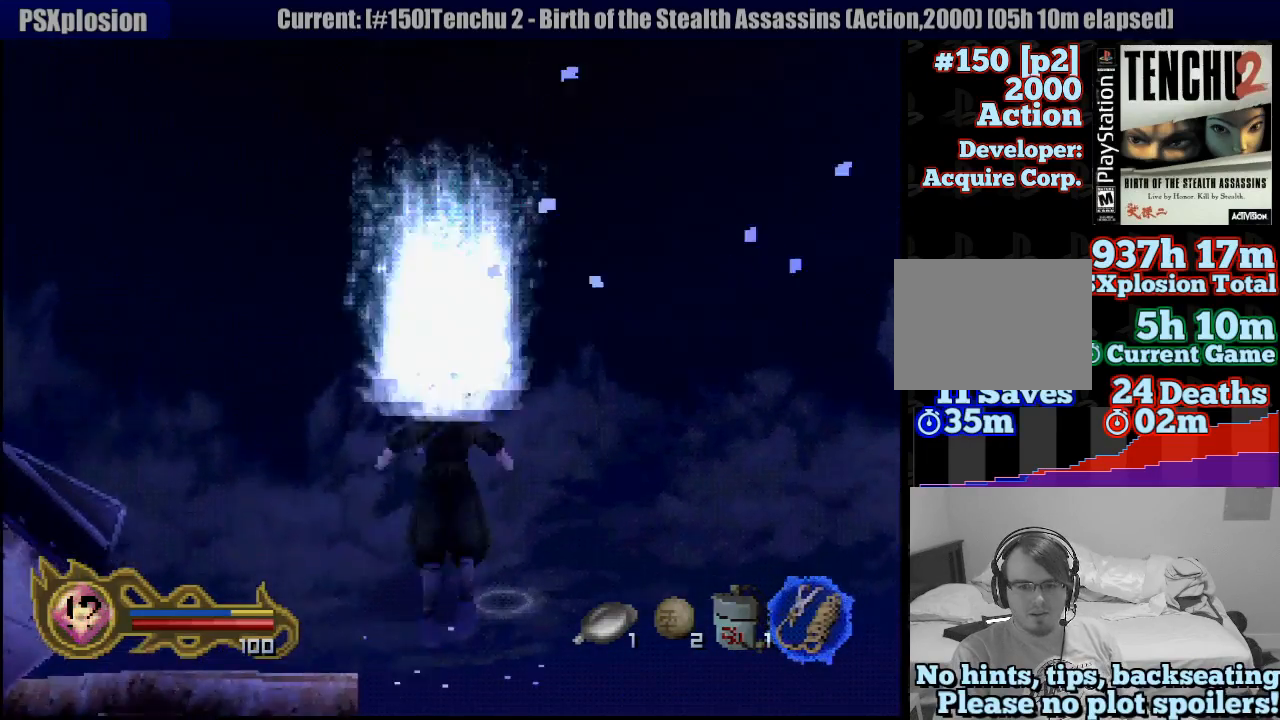
{"dt_ms": 1000, "buttons": [], "left_stick": "up", "right_stick": "center", "button_events": [[133, "CROSS", "up"], [183, "CROSS", "down"], [350, "CROSS", "up"]]}
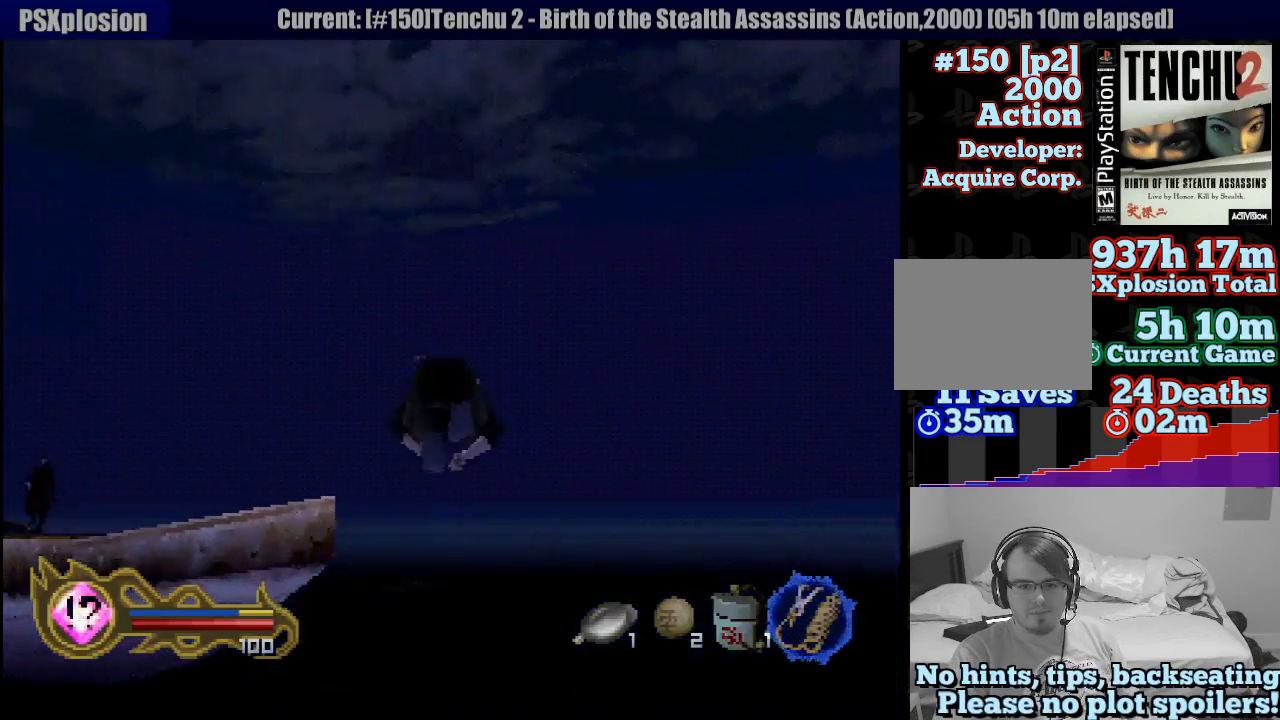
{"dt_ms": 500, "buttons": [], "left_stick": "up", "right_stick": "center", "button_events": []}
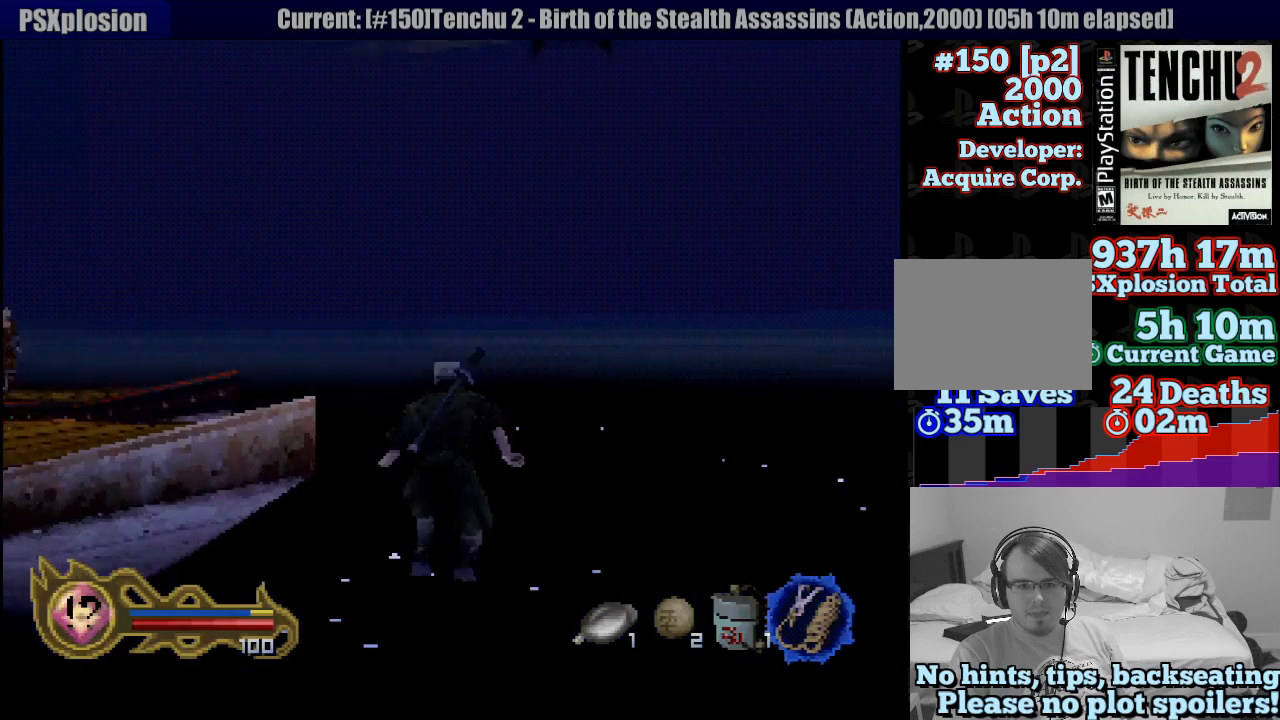
{"dt_ms": 500, "buttons": ["CROSS"], "left_stick": "up", "right_stick": "center", "button_events": [[283, "CROSS", "down"], [383, "CROSS", "up"], [450, "CROSS", "down"]]}
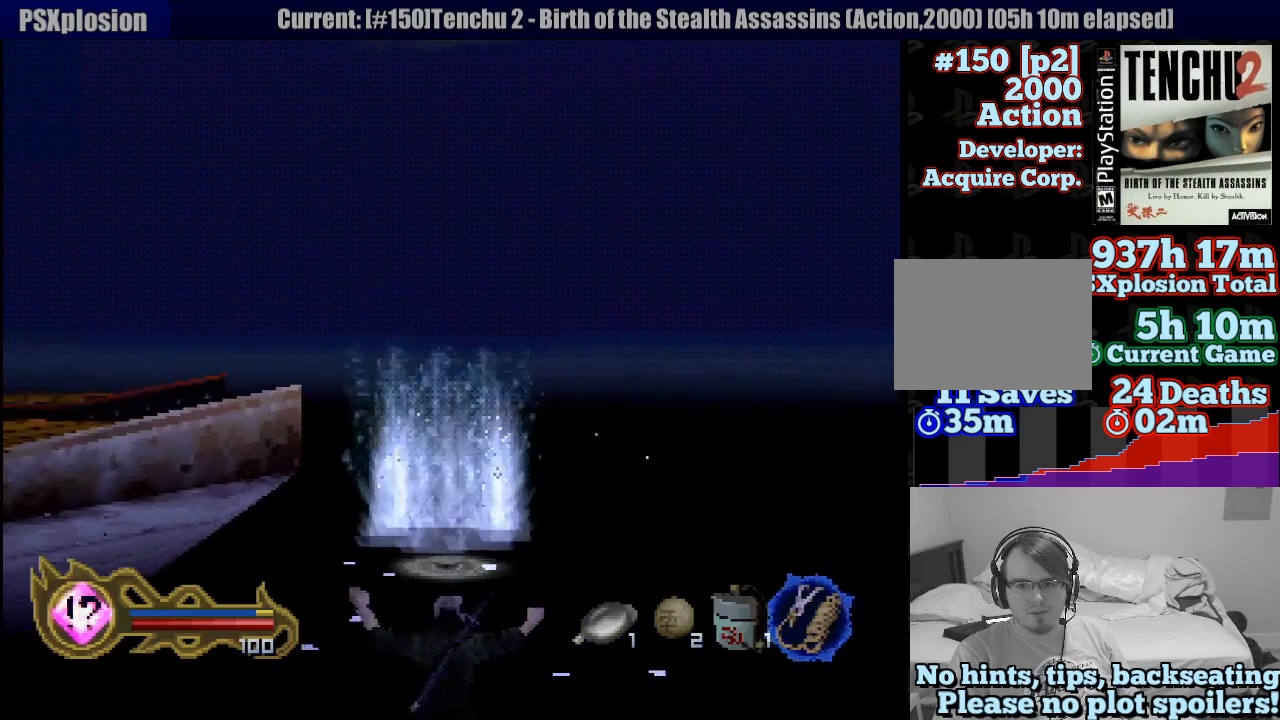
{"dt_ms": 500, "buttons": ["CROSS"], "left_stick": "up", "right_stick": "center", "button_events": [[33, "CROSS", "up"], [117, "CROSS", "down"], [233, "CROSS", "up"], [317, "CROSS", "down"], [417, "CROSS", "up"], [500, "CROSS", "down"]]}
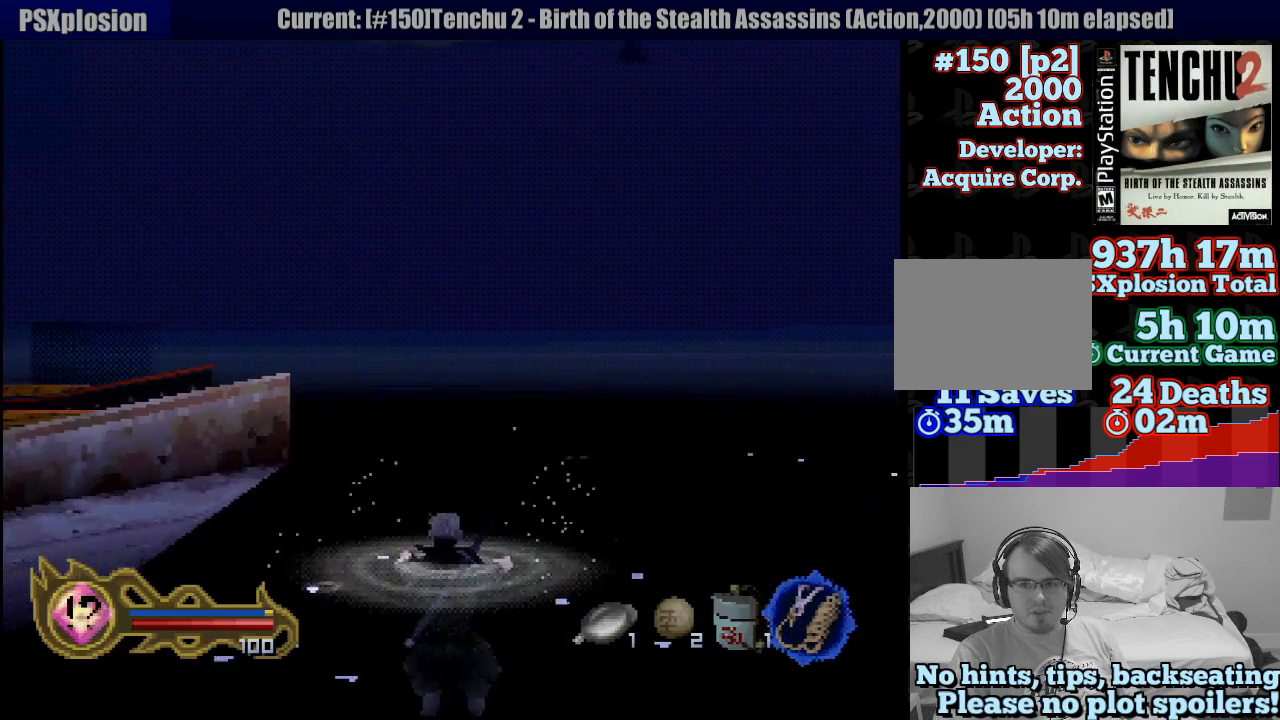
{"dt_ms": 500, "buttons": [], "left_stick": "up", "right_stick": "center", "button_events": [[83, "CROSS", "up"], [167, "CROSS", "down"], [300, "CROSS", "up"], [367, "CROSS", "down"], [450, "CROSS", "up"]]}
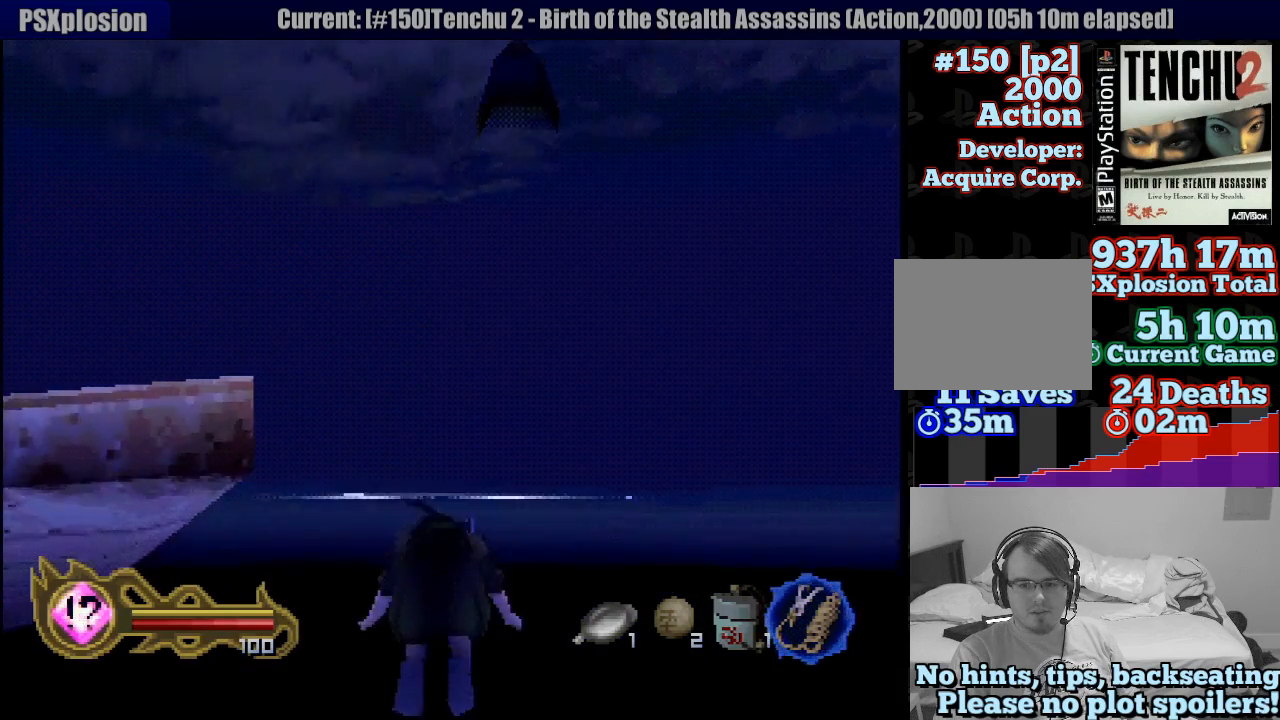
{"dt_ms": 500, "buttons": [], "left_stick": "up", "right_stick": "center", "button_events": [[33, "CROSS", "down"], [150, "CROSS", "up"], [200, "CROSS", "down"], [317, "CROSS", "up"], [400, "CROSS", "down"], [483, "CROSS", "up"]]}
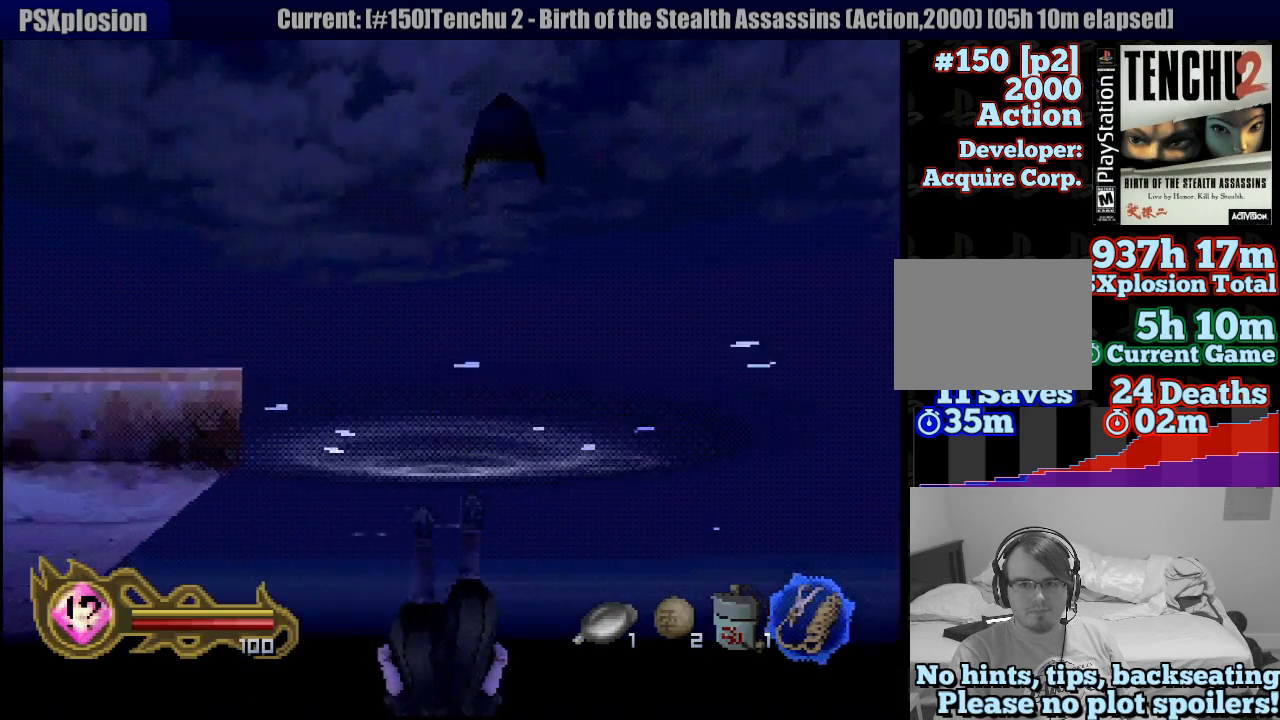
{"dt_ms": 500, "buttons": ["CROSS"], "left_stick": "center", "right_stick": "center", "button_events": [[67, "CROSS", "down"], [183, "CROSS", "up"], [233, "CROSS", "down"], [350, "CROSS", "up"], [433, "CROSS", "down"]]}
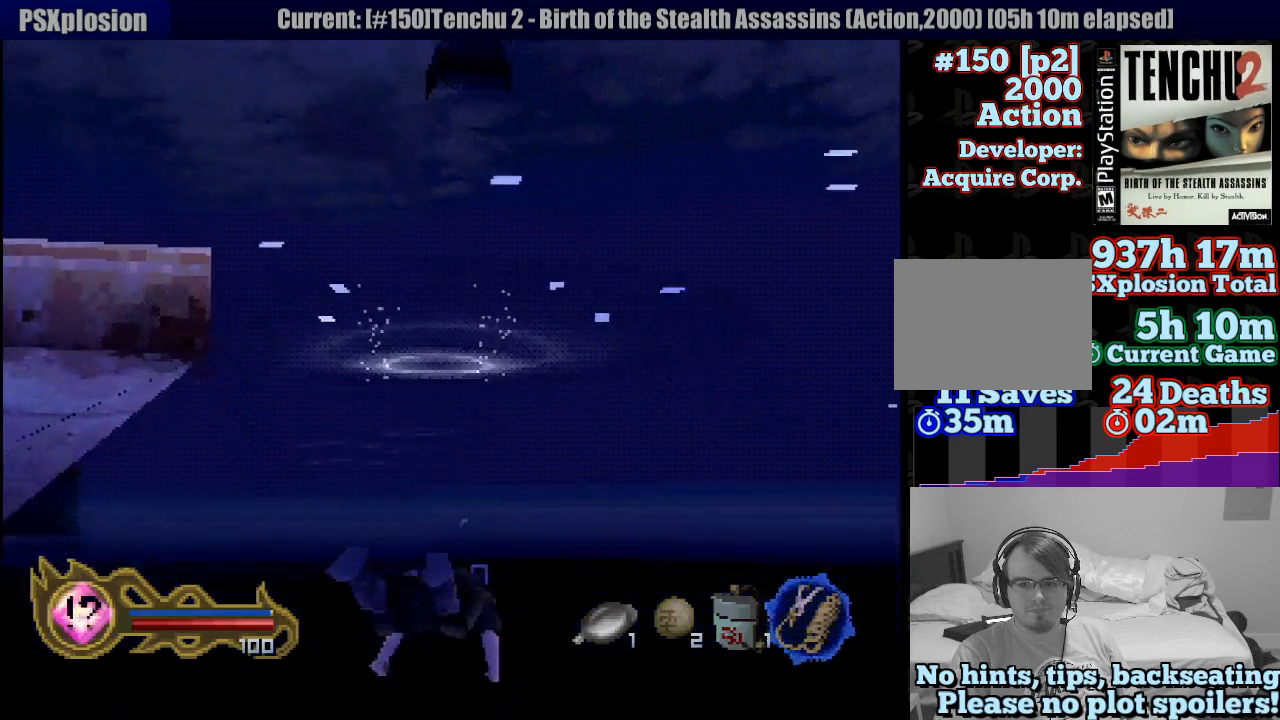
{"dt_ms": 500, "buttons": [], "left_stick": "center", "right_stick": "center", "button_events": [[33, "CROSS", "up"], [117, "CROSS", "down"], [267, "CROSS", "up"], [350, "CROSS", "down"], [417, "CROSS", "up"]]}
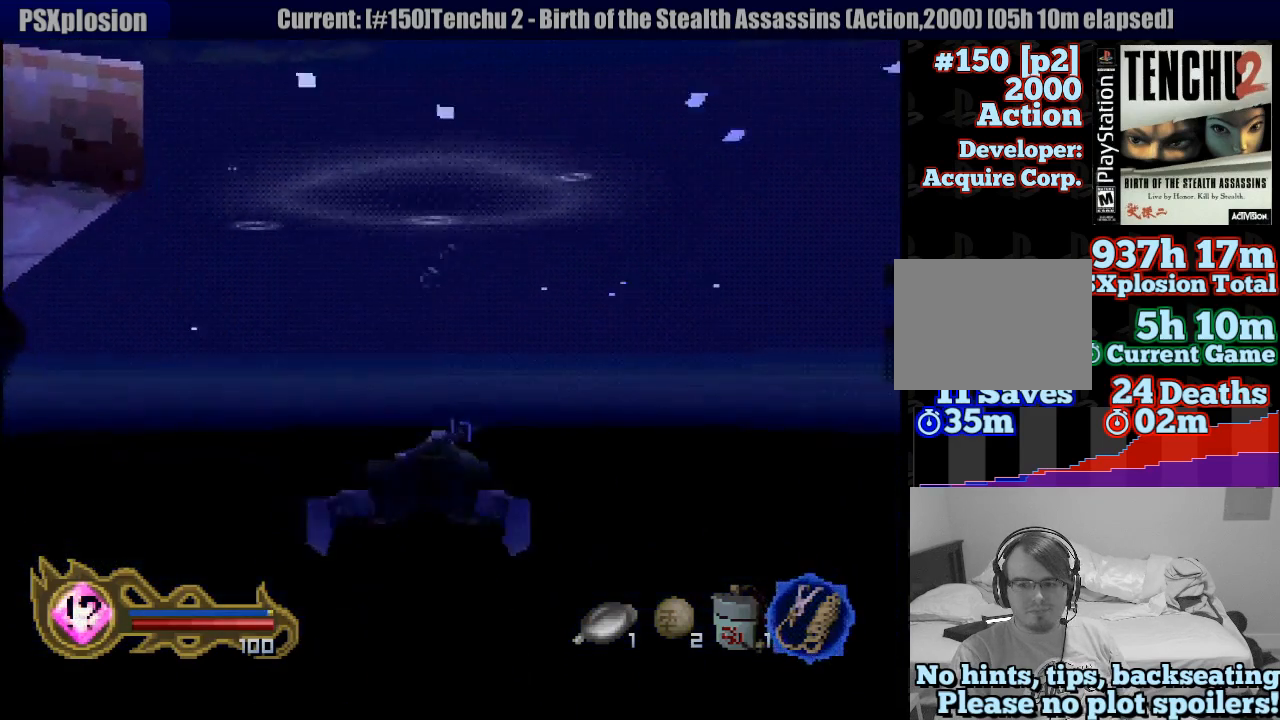
{"dt_ms": 500, "buttons": [], "left_stick": "center", "right_stick": "center", "button_events": [[17, "CROSS", "down"], [133, "CROSS", "up"], [183, "CROSS", "down"], [283, "CROSS", "up"], [367, "CROSS", "down"], [467, "CROSS", "up"]]}